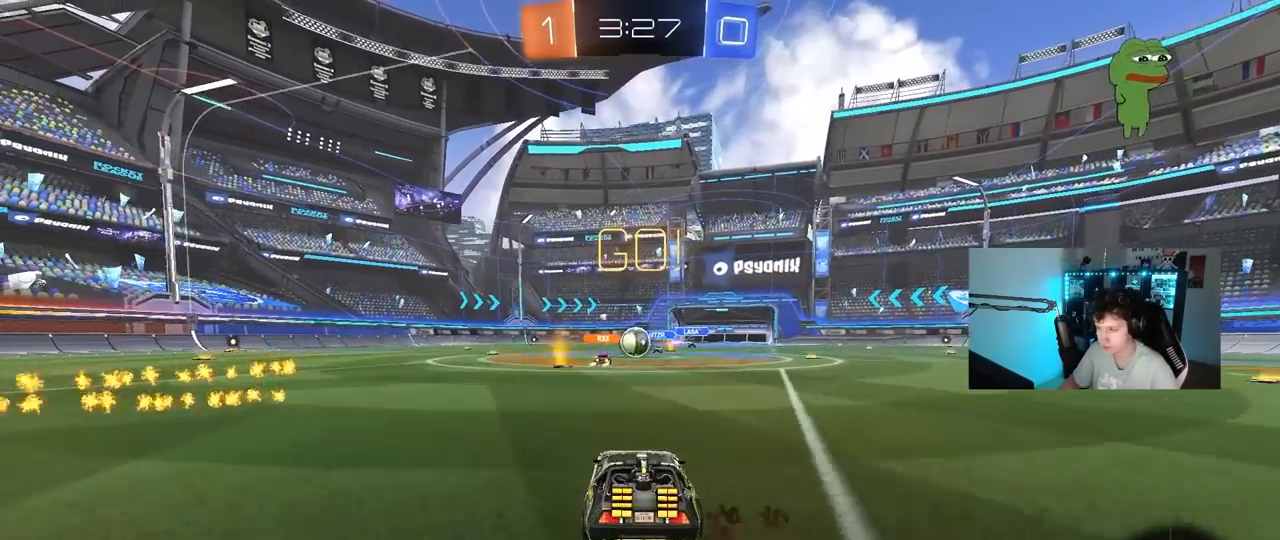
Gameplay with keyboard and mouse; each line is a JSON object with the keys and mouse buttons held at the frame after it. "events" lists presses ("down") and releases ("up") of "1", "2", "3", "4", "5", "a", "alt", "c", "caps_lock", "ctrl", "d", "e", "f", "g", "q", "r", "s", "shift", "space", "t", "tab", "v", "w", "x", "z", "mouse_left", "mouse_wheel" and "mouse_right" between this image and that frame as [ms after this image, input, new state], when the widget could be followed in between. "mouse_left", "mouse_wheel", "mouse_right" = the "left", "wheel", "right" buttons of the "mouse" list. No other keys are recorded. "wheel" means that the mouse wheel is clicked or scrolled. Mouse movement is not recorded.
{"keys": ["d", "w"], "mouse": [], "events": [[417, "d", "down"]]}
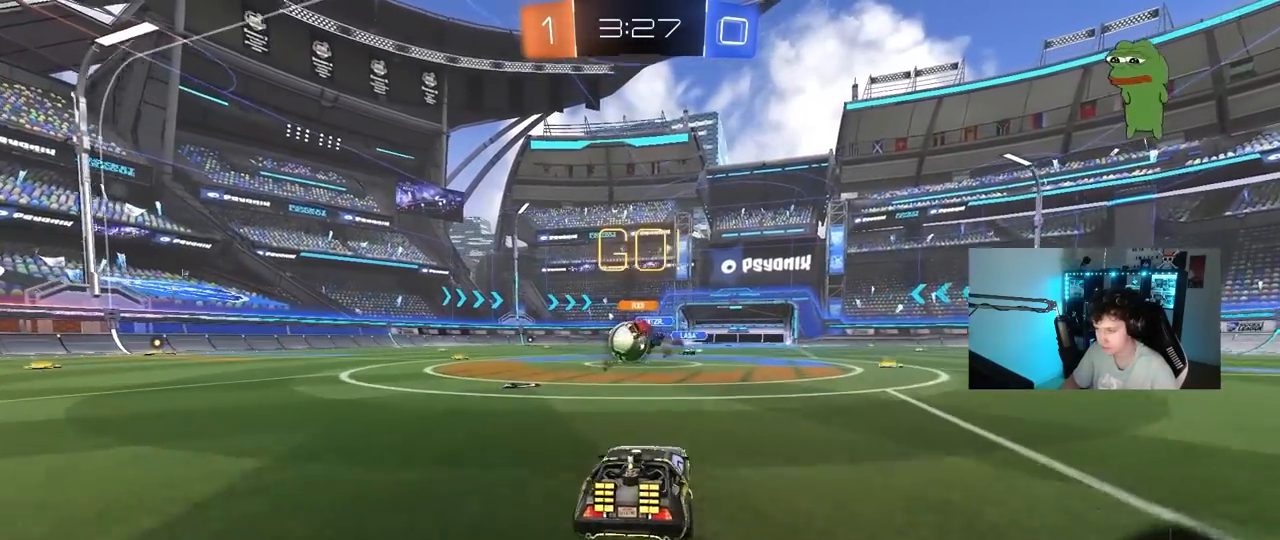
{"keys": ["a", "w"], "mouse": ["left"], "events": [[50, "d", "up"], [50, "mouse_left", "down"], [50, "shift", "down"], [100, "a", "down"], [100, "mouse_left", "up"], [150, "shift", "up"], [183, "shift", "down"], [233, "shift", "up"], [383, "mouse_left", "down"]]}
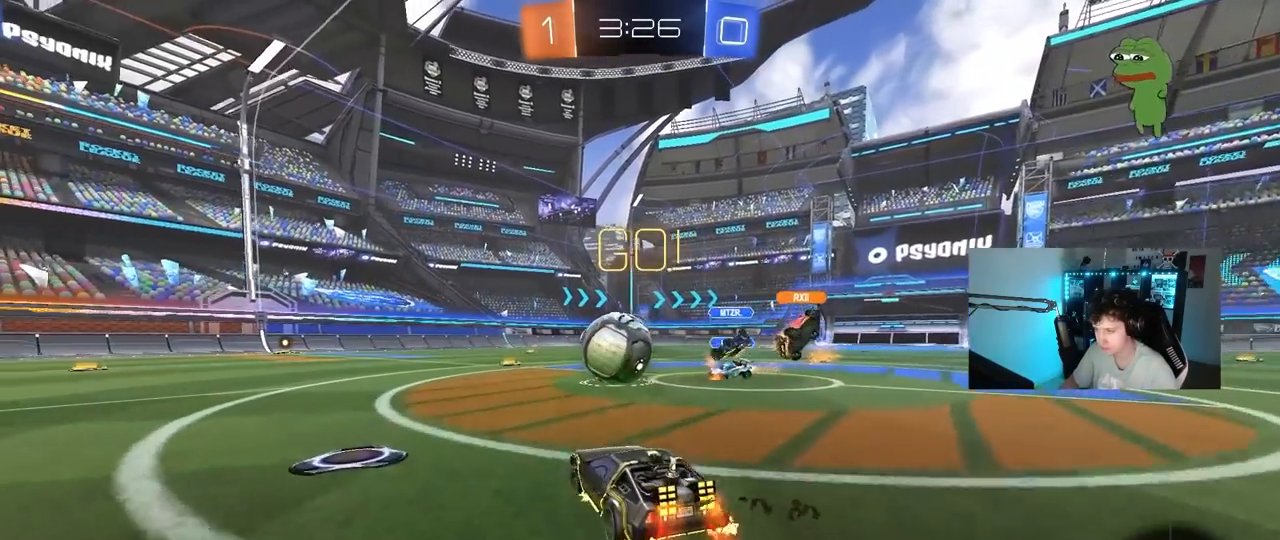
{"keys": ["a", "s", "shift"], "mouse": ["left", "right"], "events": [[167, "mouse_right", "down"], [200, "shift", "down"], [250, "mouse_right", "up"], [300, "mouse_right", "down"], [333, "s", "down"], [350, "w", "up"]]}
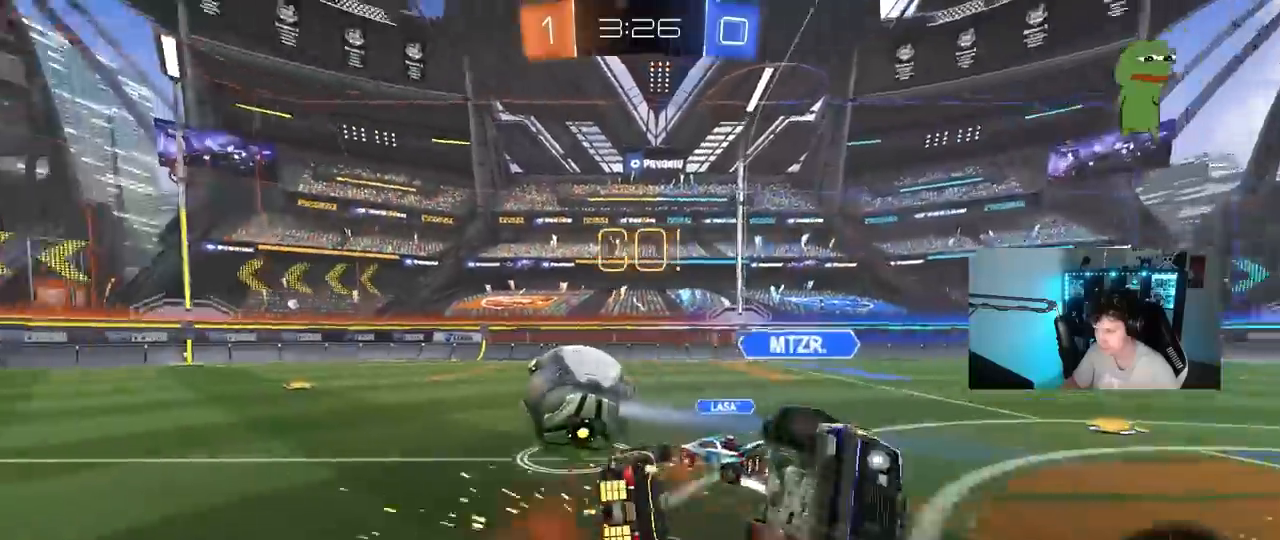
{"keys": ["a", "s", "shift"], "mouse": ["left"], "events": [[33, "mouse_right", "up"], [317, "s", "up"], [400, "s", "down"]]}
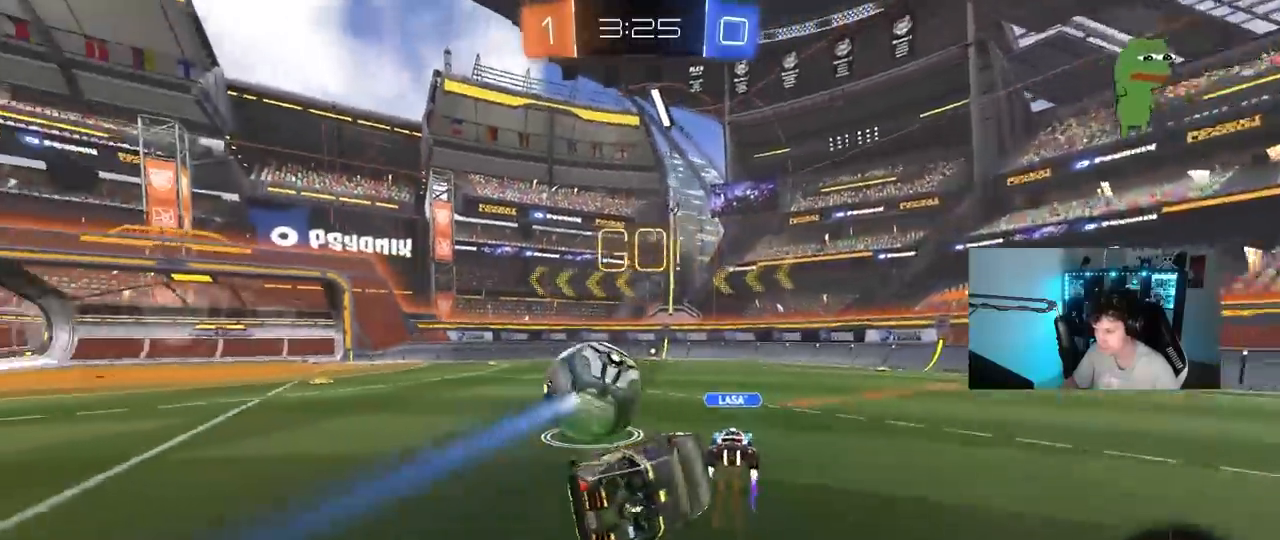
{"keys": ["a", "w"], "mouse": [], "events": [[50, "mouse_left", "up"], [100, "shift", "up"], [150, "s", "up"], [283, "w", "down"]]}
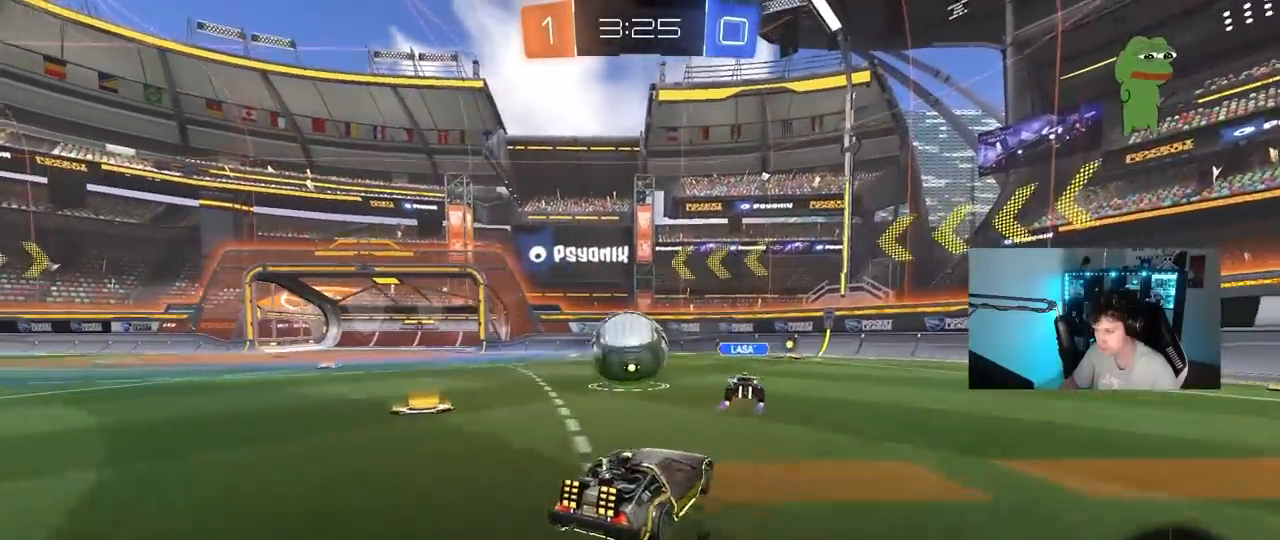
{"keys": ["a", "shift", "w"], "mouse": ["left", "right"], "events": [[250, "a", "up"], [300, "d", "down"], [350, "d", "up"], [350, "mouse_left", "down"], [350, "mouse_right", "down"], [383, "a", "down"], [383, "shift", "down"], [433, "mouse_right", "up"], [483, "mouse_right", "down"]]}
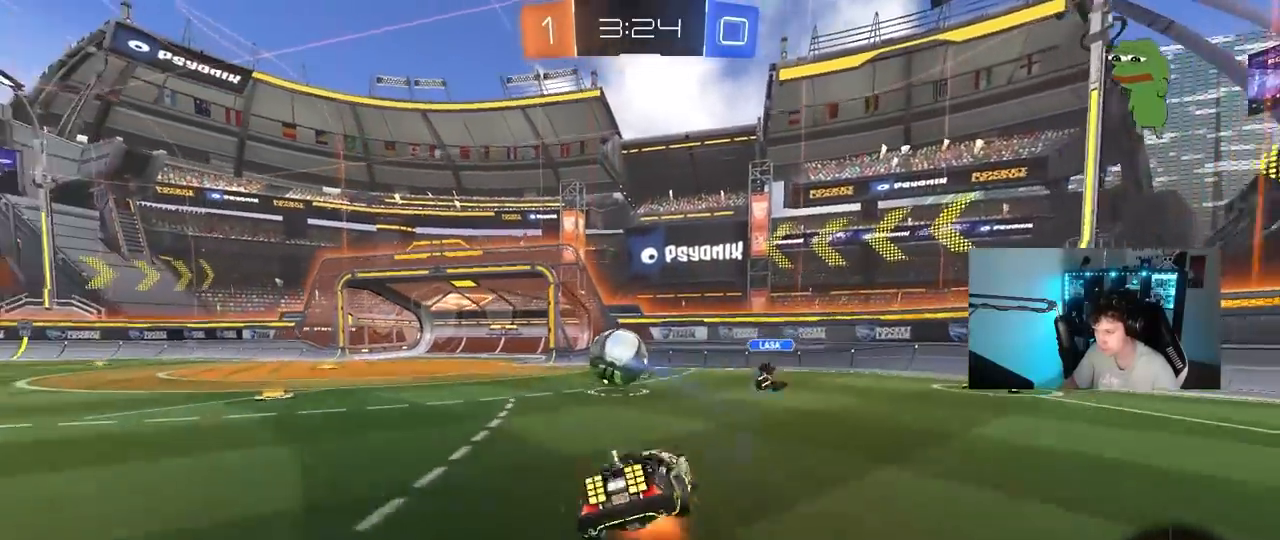
{"keys": ["a", "s", "shift"], "mouse": [], "events": [[33, "mouse_left", "up"], [33, "s", "down"], [33, "w", "up"], [167, "mouse_right", "up"], [217, "mouse_left", "down"], [367, "s", "up"], [450, "mouse_left", "up"], [450, "s", "down"]]}
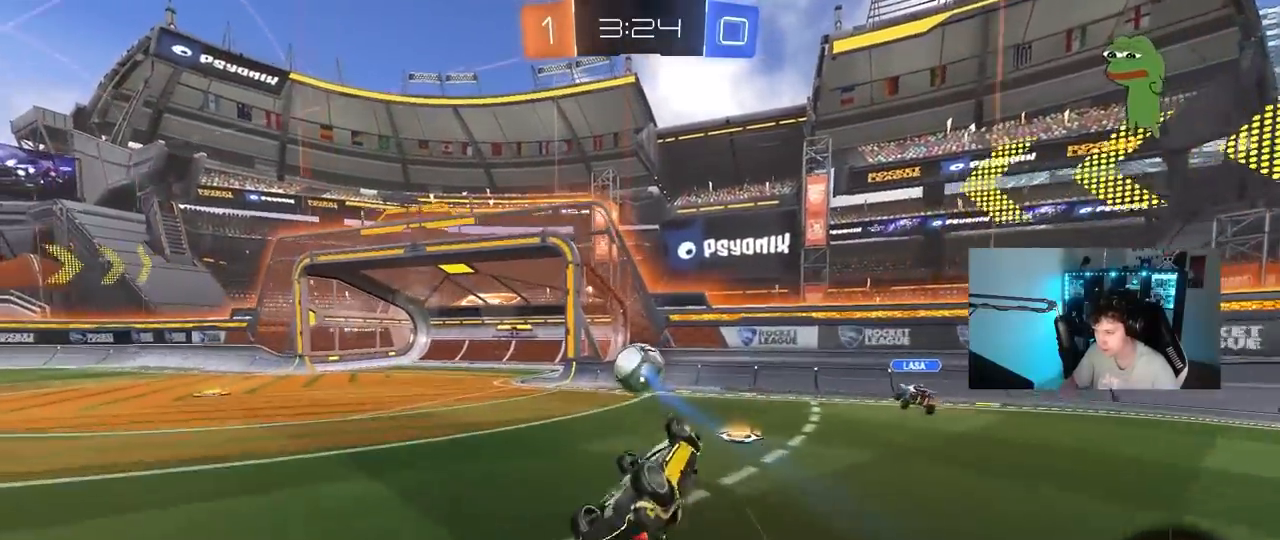
{"keys": ["w"], "mouse": [], "events": [[183, "shift", "up"], [233, "s", "up"], [333, "a", "up"], [417, "w", "down"]]}
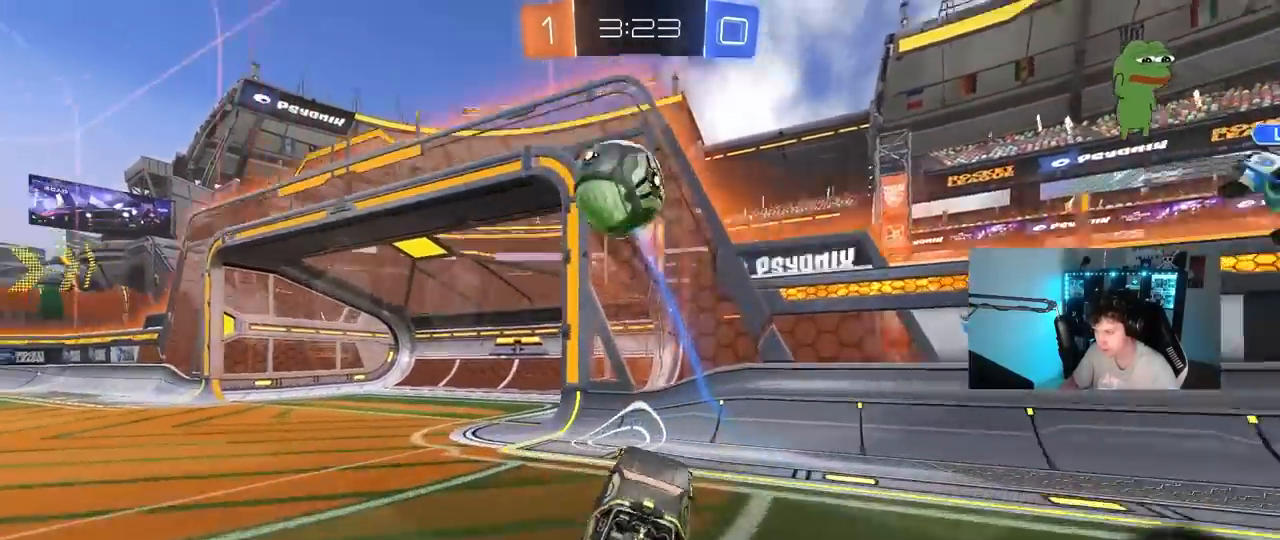
{"keys": ["w"], "mouse": [], "events": [[67, "d", "down"], [250, "d", "up"]]}
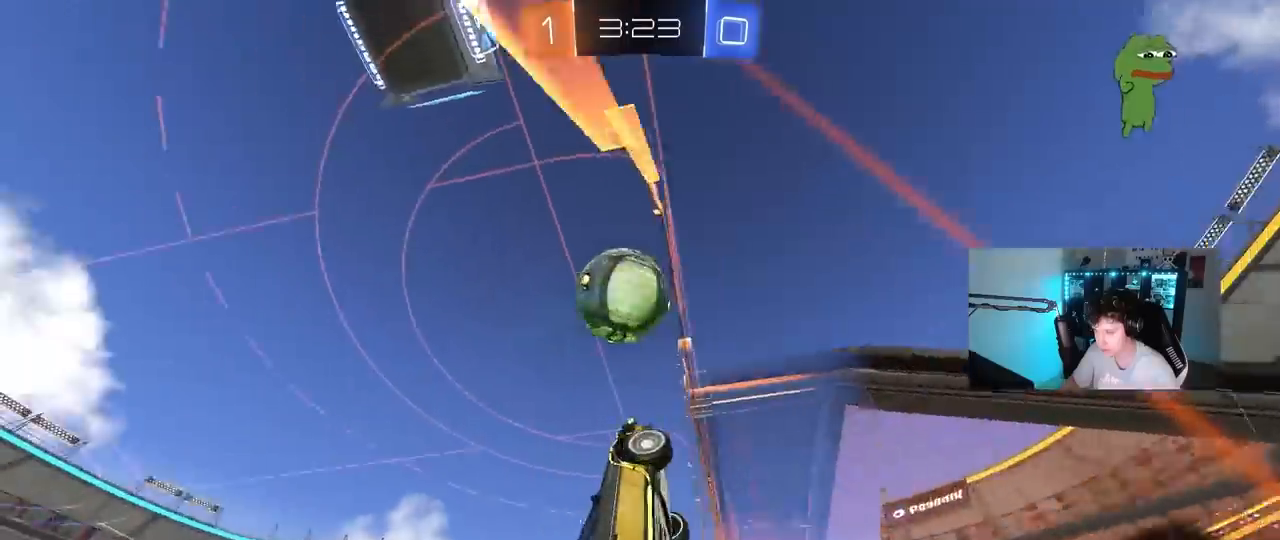
{"keys": ["a", "w"], "mouse": [], "events": [[33, "a", "down"], [167, "a", "up"], [417, "d", "down"], [450, "d", "up"], [500, "a", "down"]]}
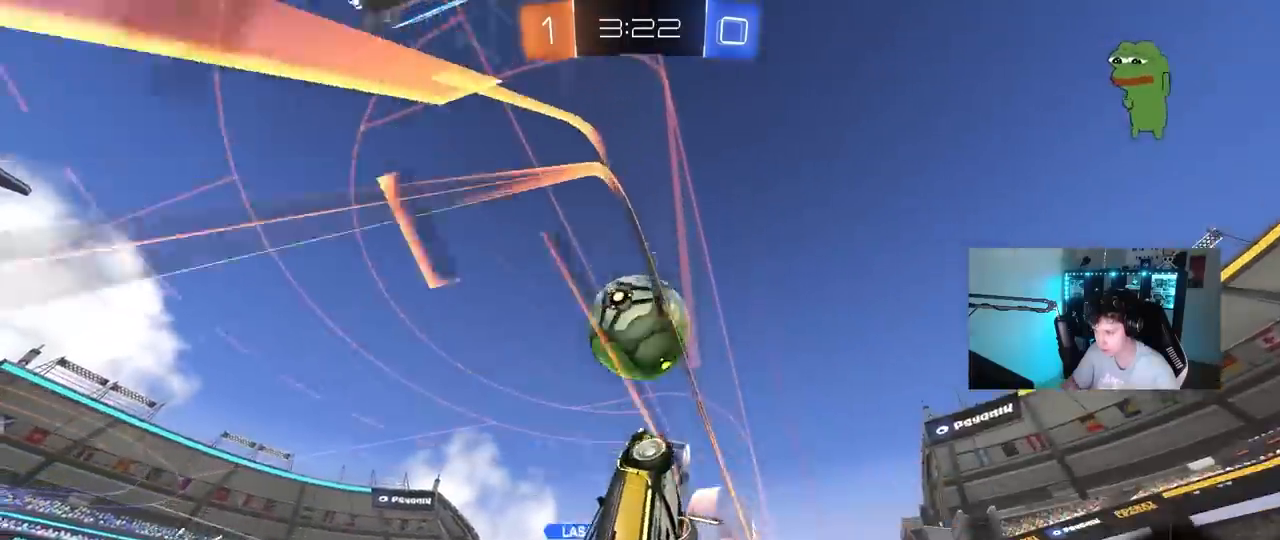
{"keys": ["a", "w"], "mouse": [], "events": [[233, "a", "up"], [433, "a", "down"]]}
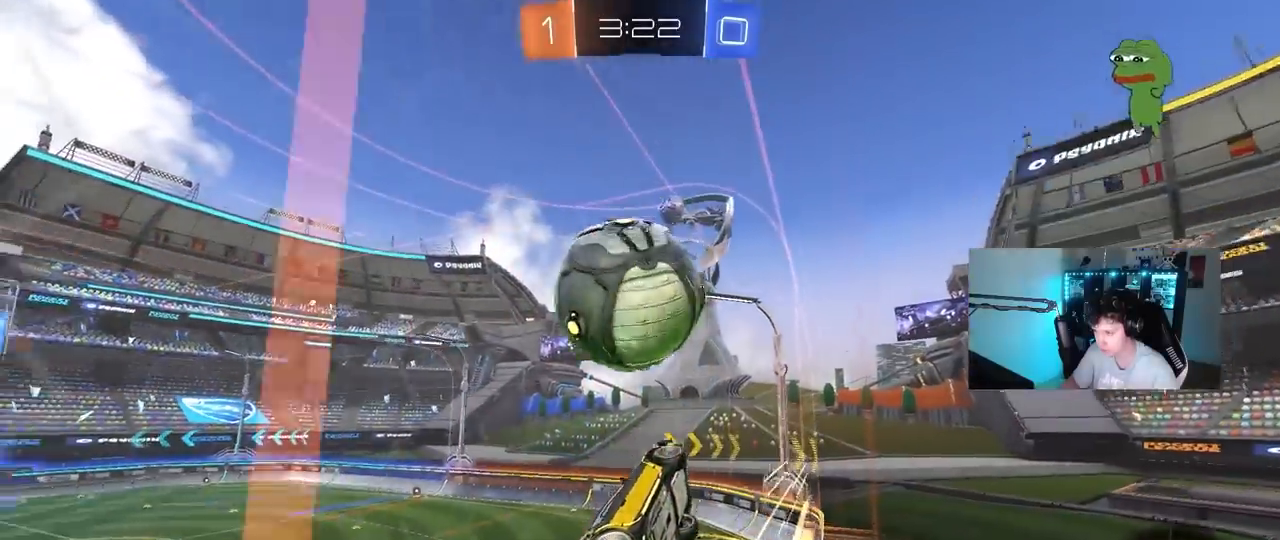
{"keys": ["a", "s", "shift"], "mouse": [], "events": [[17, "a", "up"], [17, "d", "down"], [67, "d", "up"], [67, "mouse_left", "down"], [67, "mouse_right", "down"], [117, "a", "down"], [167, "mouse_right", "up"], [200, "mouse_right", "down"], [200, "shift", "down"], [300, "s", "down"], [300, "w", "up"], [350, "mouse_left", "up"], [383, "mouse_right", "up"]]}
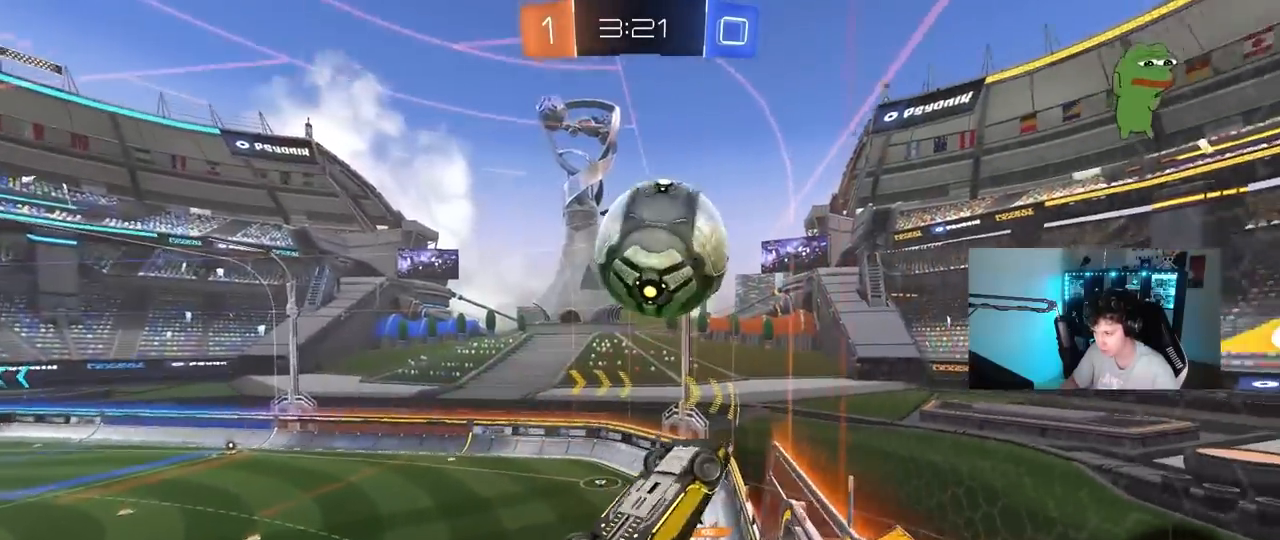
{"keys": ["d", "q"], "mouse": [], "events": [[83, "s", "up"], [133, "shift", "up"], [167, "a", "up"], [267, "d", "down"], [267, "s", "down"], [367, "q", "down"], [500, "s", "up"]]}
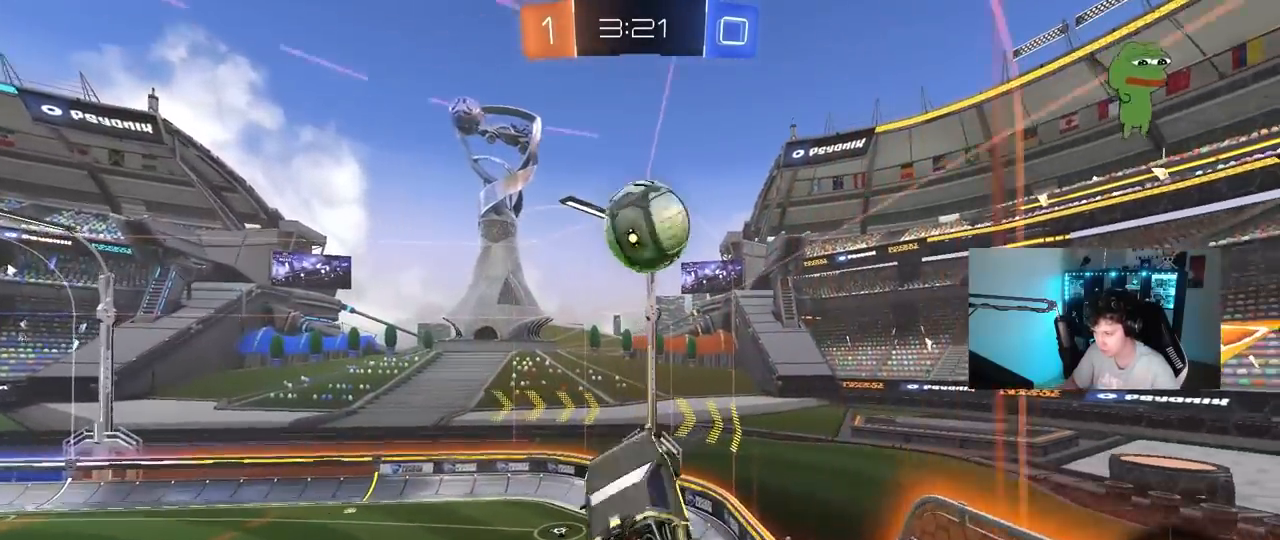
{"keys": ["a", "d", "q"], "mouse": [], "events": [[183, "a", "down"], [183, "w", "down"], [283, "w", "up"], [333, "s", "down"], [417, "s", "up"]]}
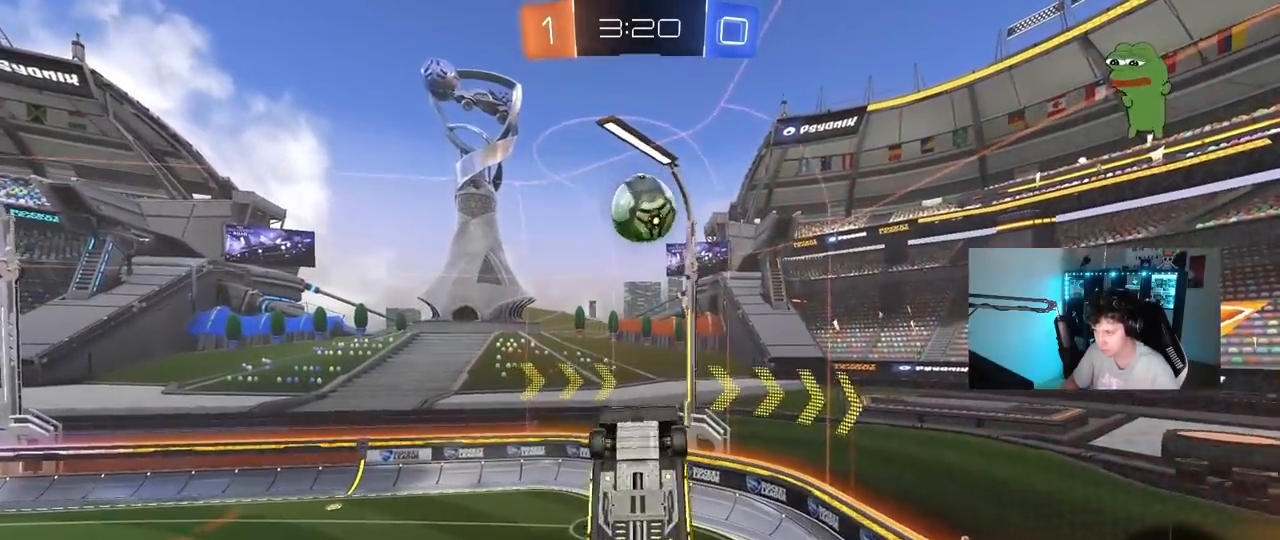
{"keys": ["a", "w"], "mouse": [], "events": [[67, "w", "down"], [250, "d", "up"], [250, "w", "up"], [300, "a", "up"], [300, "q", "up"], [433, "a", "down"], [433, "w", "down"]]}
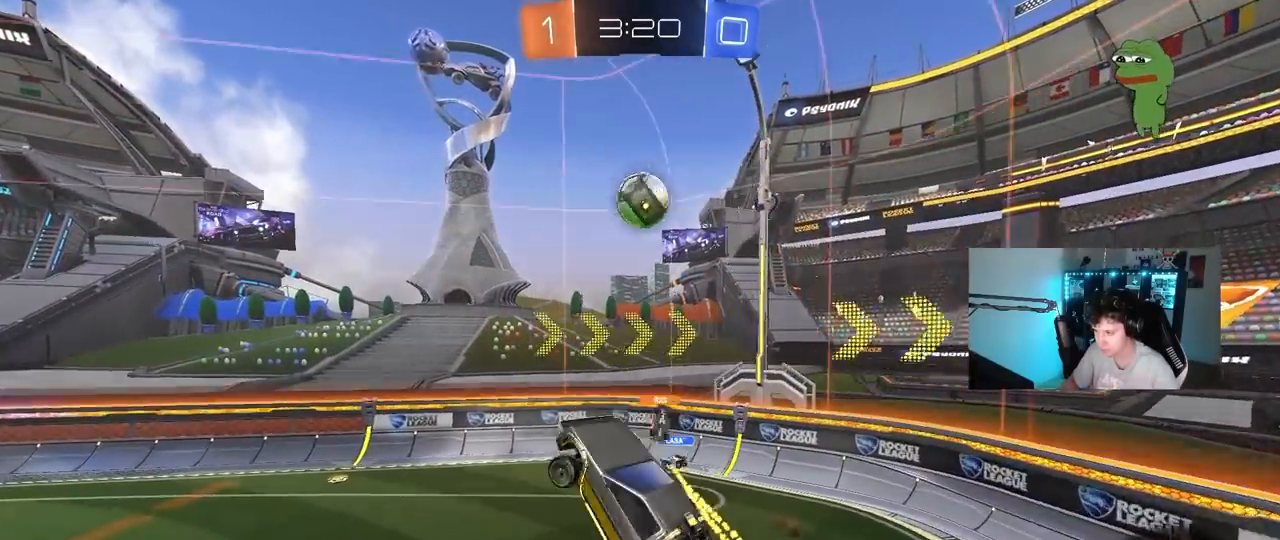
{"keys": [], "mouse": [], "events": [[83, "a", "up"], [83, "w", "up"], [400, "a", "down"], [450, "w", "down"], [500, "a", "up"], [500, "w", "up"]]}
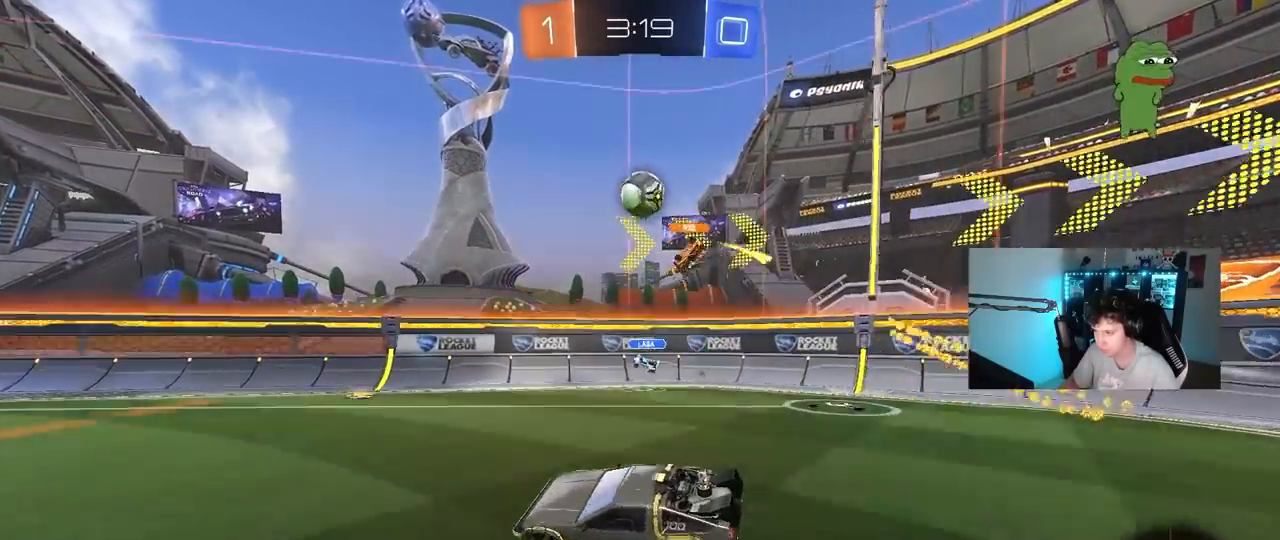
{"keys": ["a", "w"], "mouse": [], "events": [[50, "d", "down"], [100, "s", "down"], [150, "d", "up"], [150, "s", "up"], [233, "a", "down"], [283, "w", "down"], [333, "shift", "down"], [417, "shift", "up"]]}
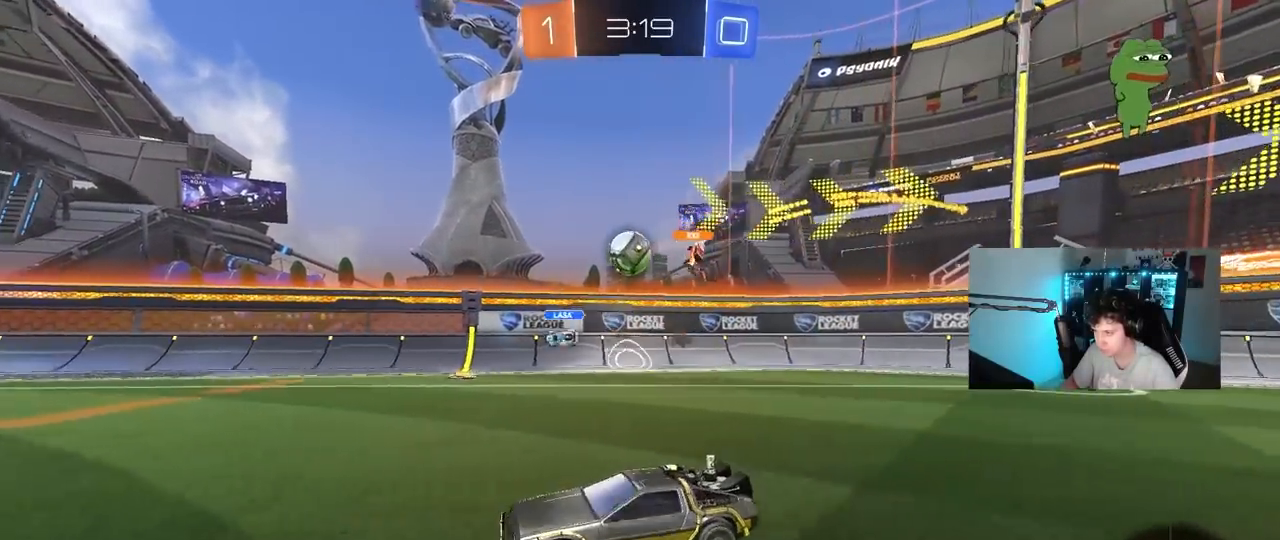
{"keys": ["w"], "mouse": [], "events": [[200, "space", "down"], [300, "a", "up"], [350, "d", "down"], [400, "space", "up"], [433, "d", "up"]]}
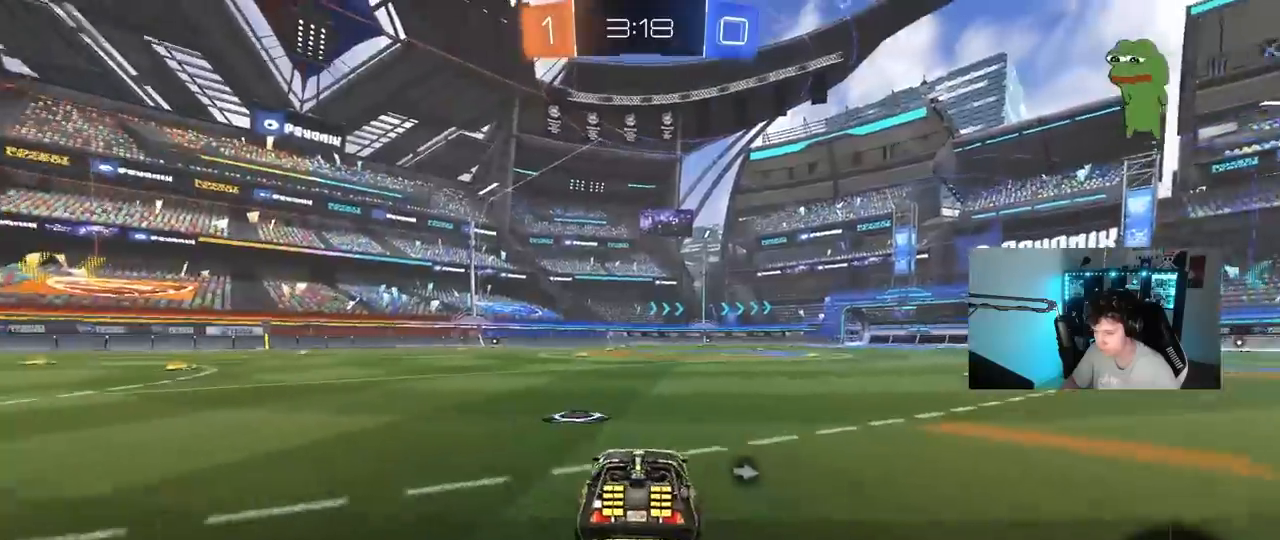
{"keys": ["w"], "mouse": [], "events": [[133, "a", "down"], [217, "space", "down"], [367, "space", "up"], [500, "a", "up"]]}
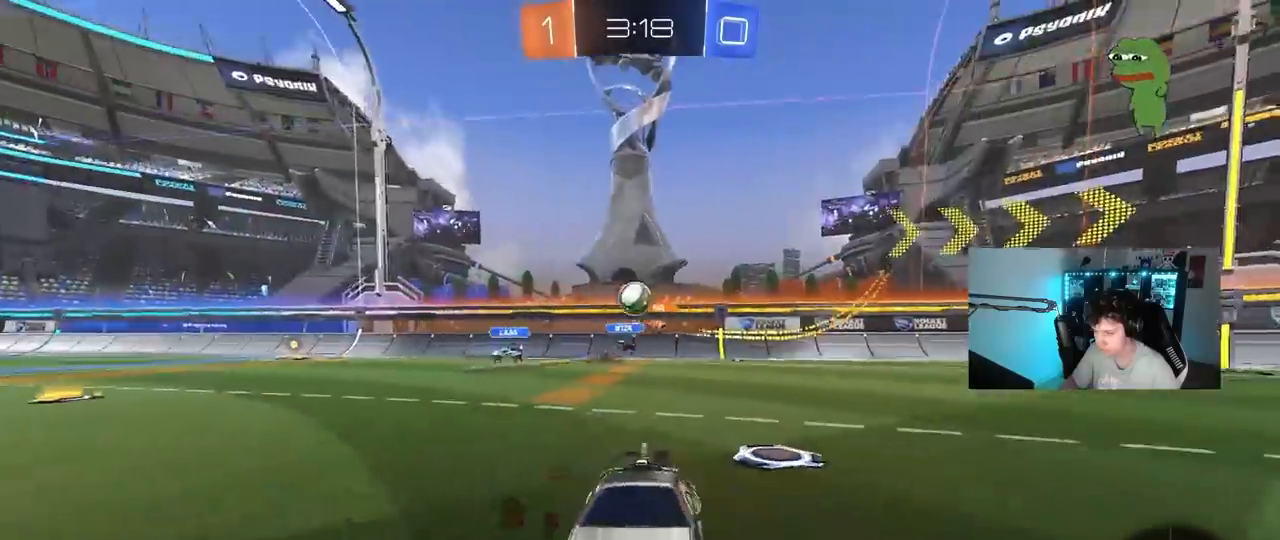
{"keys": ["a", "s", "shift"], "mouse": ["right"], "events": [[183, "a", "down"], [183, "mouse_right", "down"], [233, "shift", "down"], [283, "mouse_right", "up"], [333, "mouse_right", "down"], [383, "s", "down"], [383, "w", "up"]]}
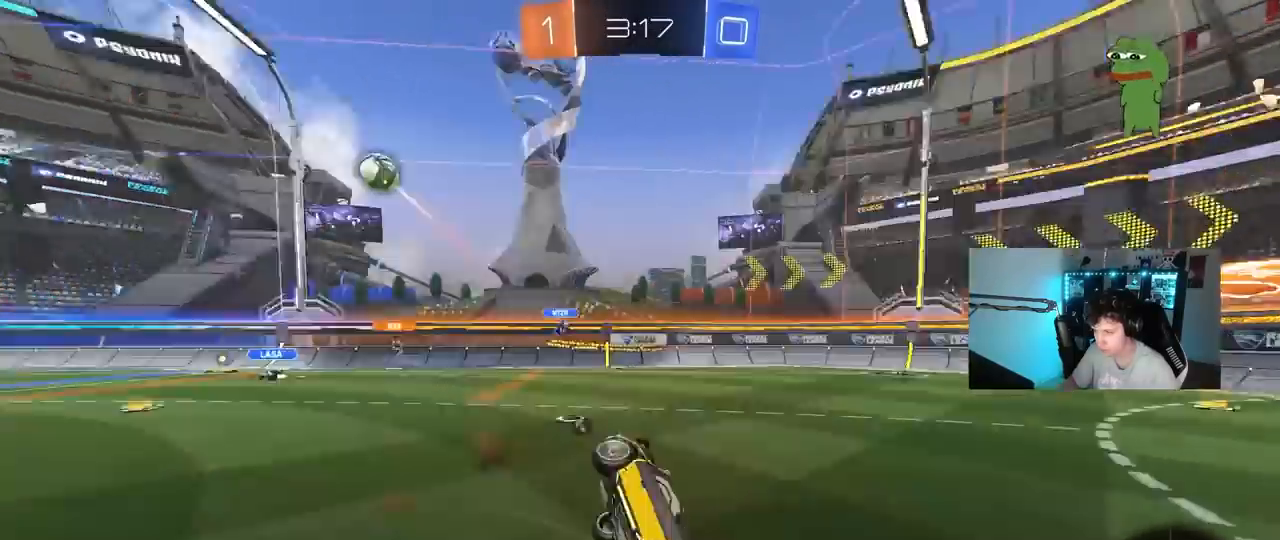
{"keys": ["a", "s", "shift"], "mouse": ["left"], "events": [[17, "space", "down"], [67, "mouse_right", "up"], [150, "space", "up"], [250, "s", "up"], [350, "s", "down"], [483, "mouse_left", "down"]]}
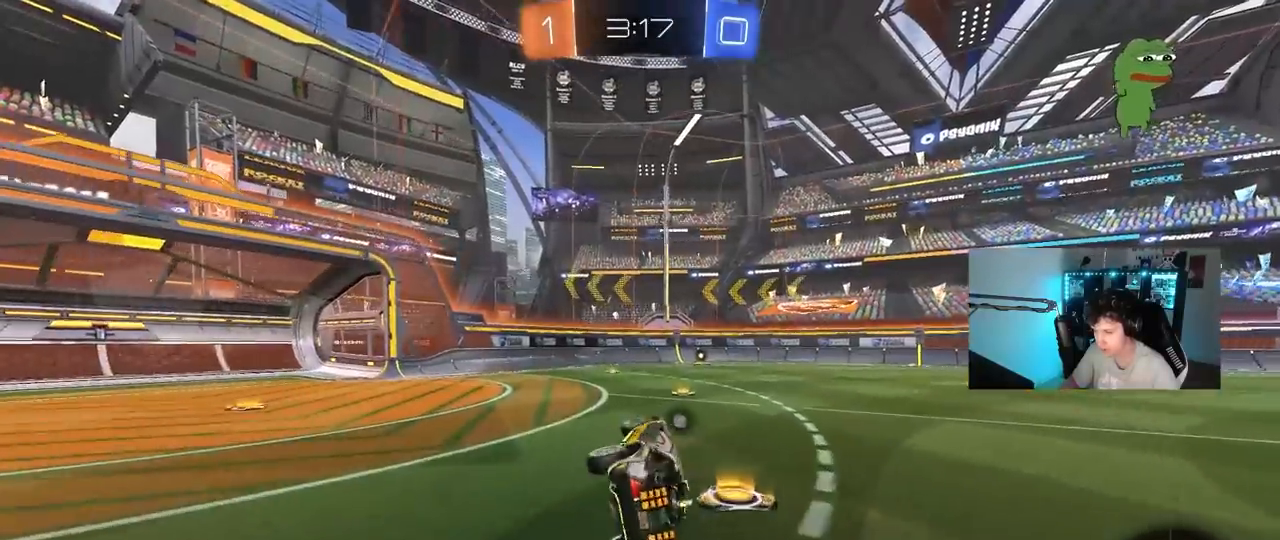
{"keys": ["w"], "mouse": ["left"], "events": [[33, "s", "up"], [83, "shift", "up"], [133, "a", "up"], [317, "space", "down"], [367, "w", "down"], [450, "space", "up"]]}
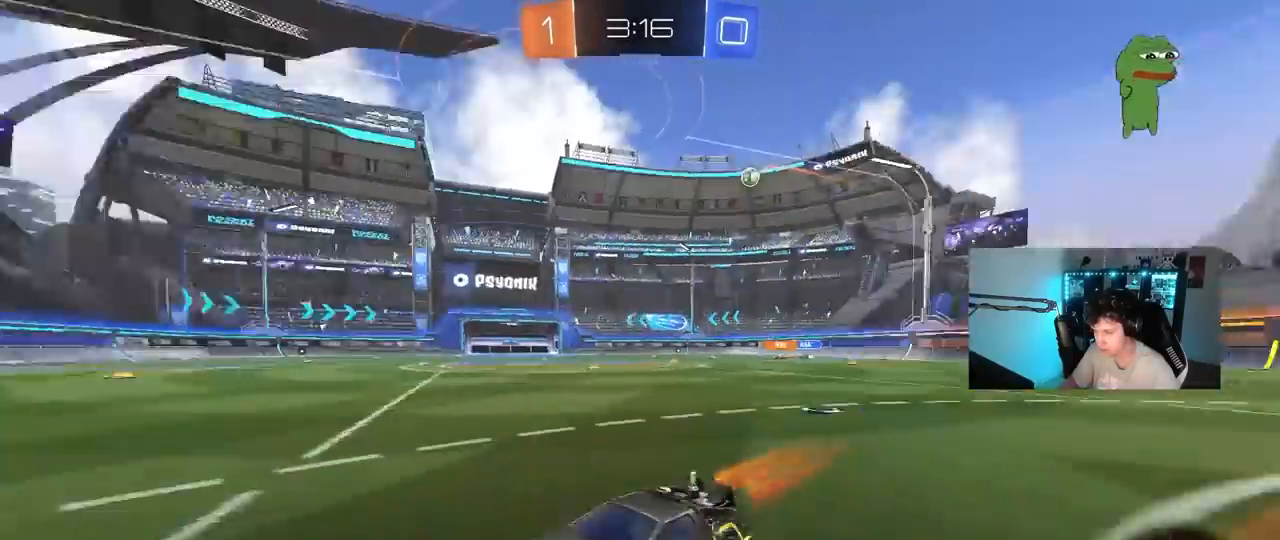
{"keys": ["w"], "mouse": ["left"], "events": []}
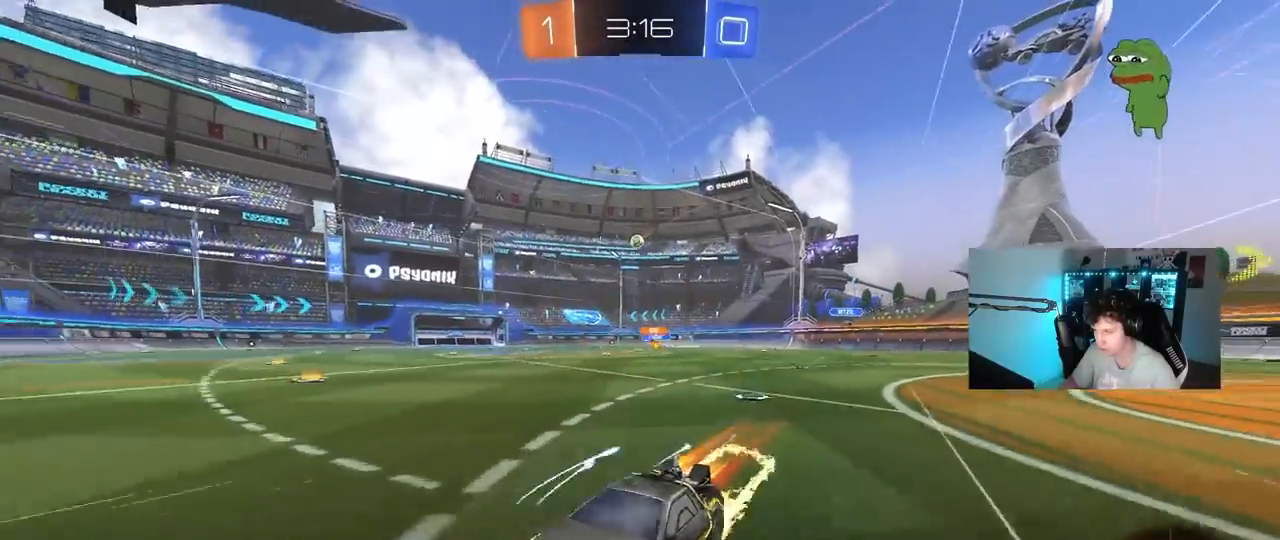
{"keys": ["d", "shift", "w"], "mouse": [], "events": [[117, "d", "down"], [200, "d", "up"], [350, "mouse_left", "up"], [383, "d", "down"], [483, "shift", "down"]]}
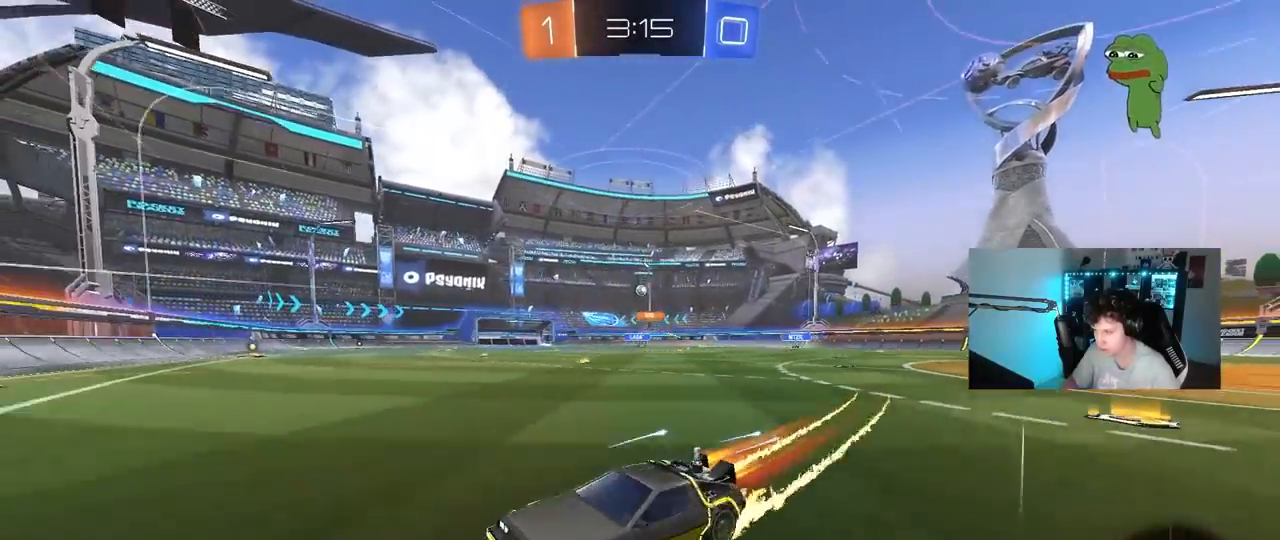
{"keys": ["d", "w"], "mouse": [], "events": [[133, "shift", "up"], [183, "d", "up"], [317, "d", "down"]]}
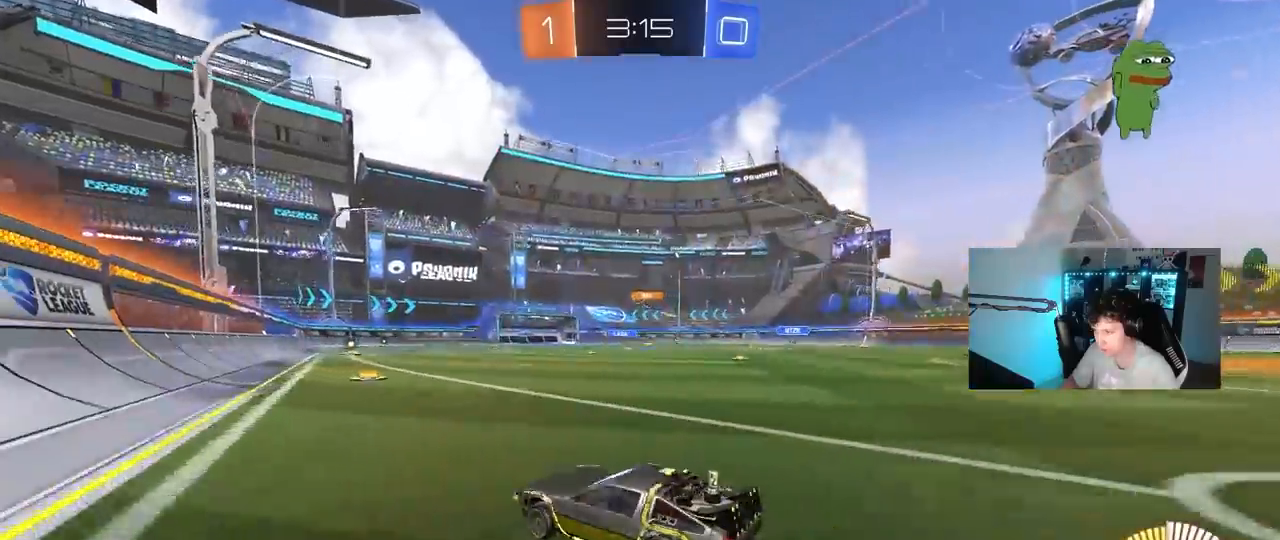
{"keys": ["d", "shift", "w"], "mouse": ["left", "right"], "events": [[50, "d", "up"], [183, "d", "down"], [283, "d", "up"], [333, "mouse_left", "down"], [333, "mouse_right", "down"], [383, "d", "down"], [417, "shift", "down"]]}
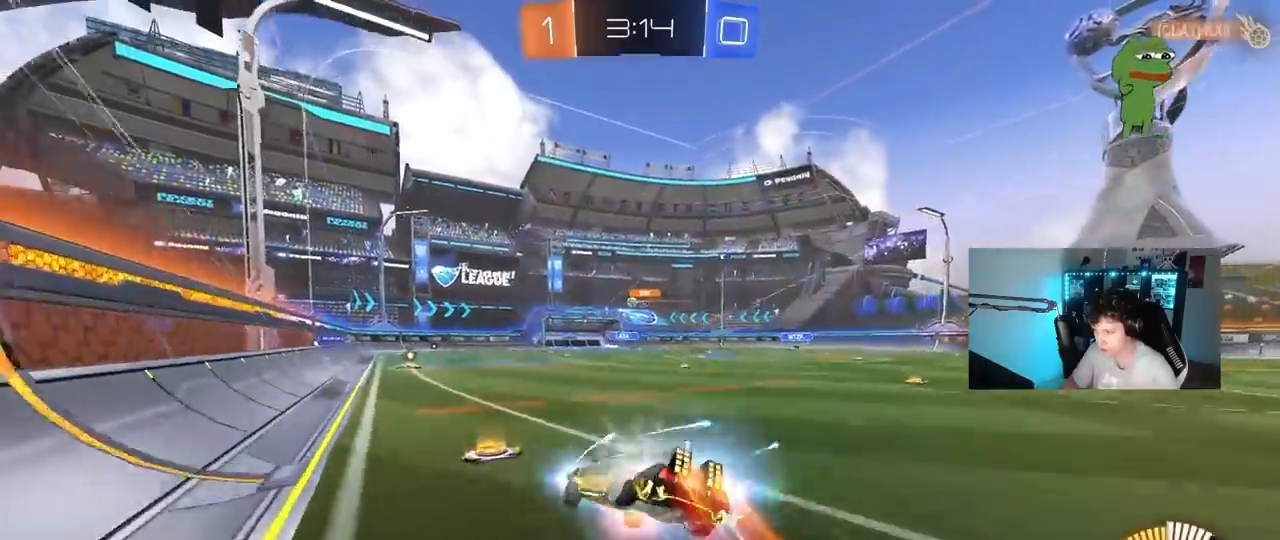
{"keys": ["d", "s", "shift"], "mouse": [], "events": [[17, "s", "down"], [17, "w", "up"], [167, "mouse_right", "up"], [300, "mouse_left", "up"], [350, "s", "up"], [433, "s", "down"]]}
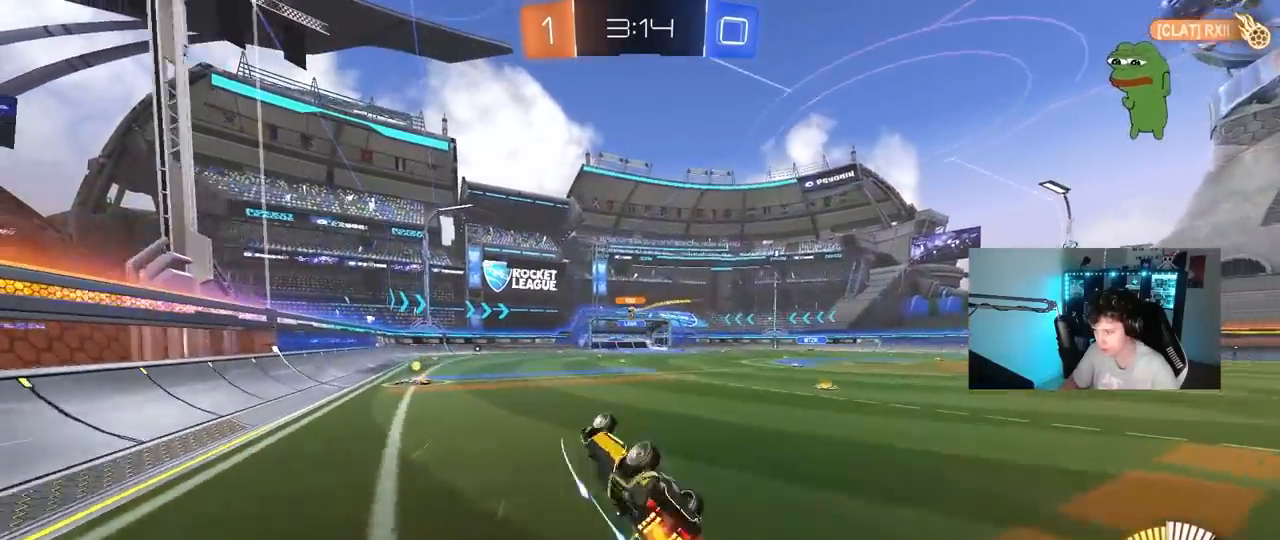
{"keys": [], "mouse": [], "events": [[217, "s", "up"], [217, "shift", "up"], [267, "d", "up"]]}
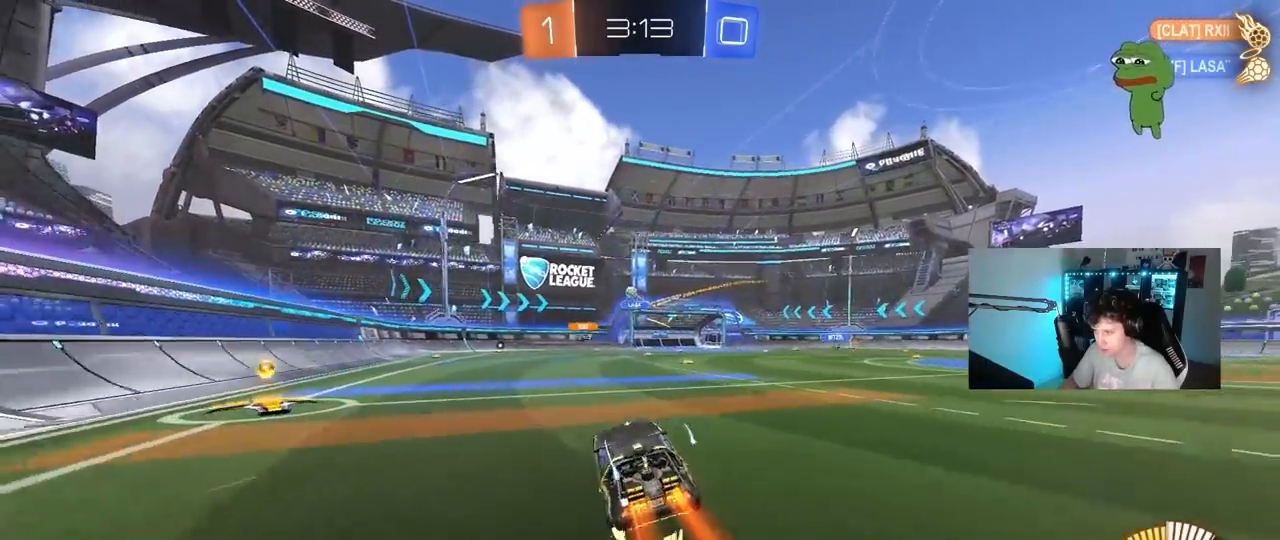
{"keys": ["a", "s"], "mouse": ["left", "right"], "events": [[150, "a", "down"], [283, "a", "up"], [283, "d", "down"], [333, "d", "up"], [333, "mouse_right", "down"], [333, "s", "down"], [467, "a", "down"], [467, "mouse_left", "down"]]}
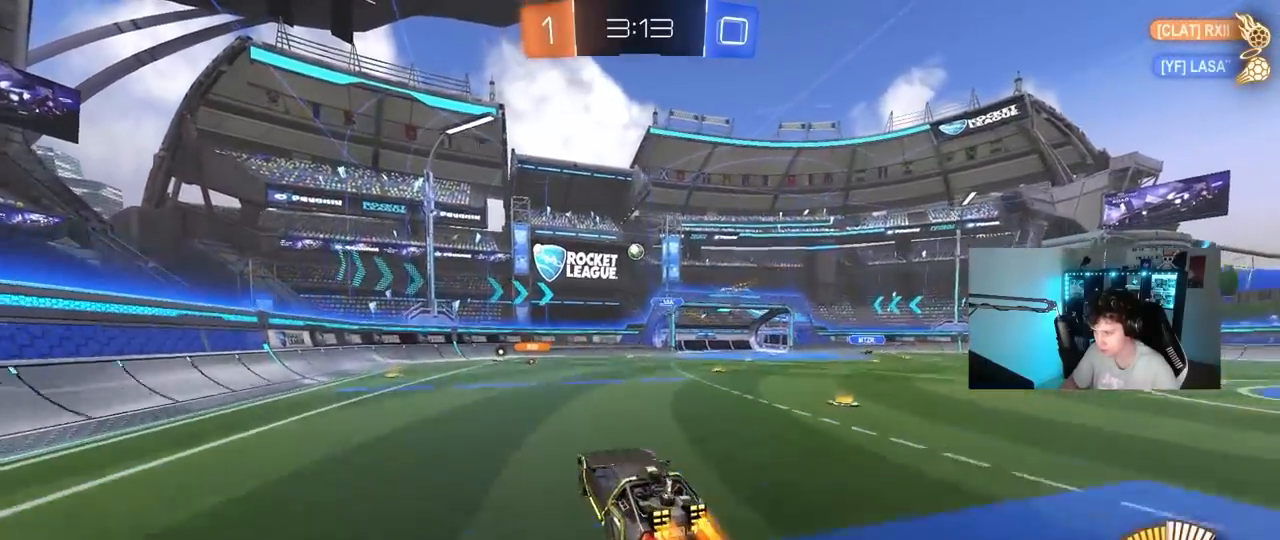
{"keys": ["w"], "mouse": ["left"], "events": [[17, "a", "up"], [17, "s", "up"], [150, "a", "down"], [150, "d", "down"], [150, "s", "down"], [150, "shift", "down"], [200, "d", "up"], [300, "mouse_right", "up"], [300, "s", "up"], [350, "a", "up"], [350, "shift", "up"], [433, "d", "down"], [483, "d", "up"], [483, "w", "down"]]}